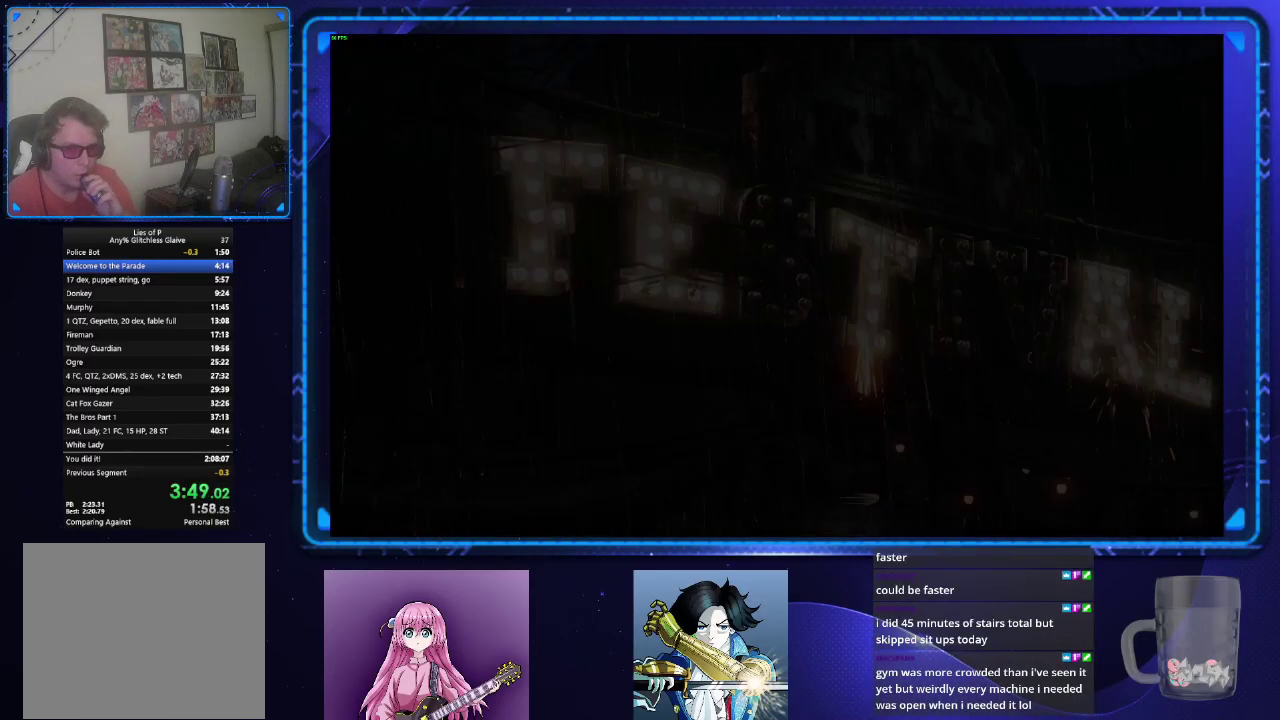
Gameplay with a controller (PlayStation layout); each line is a JSON object with the inputs held at the frame after it. "events" lists button and stick changes between this image and that frame as [ms after this image, input, new state], when the widget could be followed in between. Not read: R1.
{"buttons": ["CROSS"], "left_stick": "center", "right_stick": "center", "events": [[417, "CROSS", "down"]]}
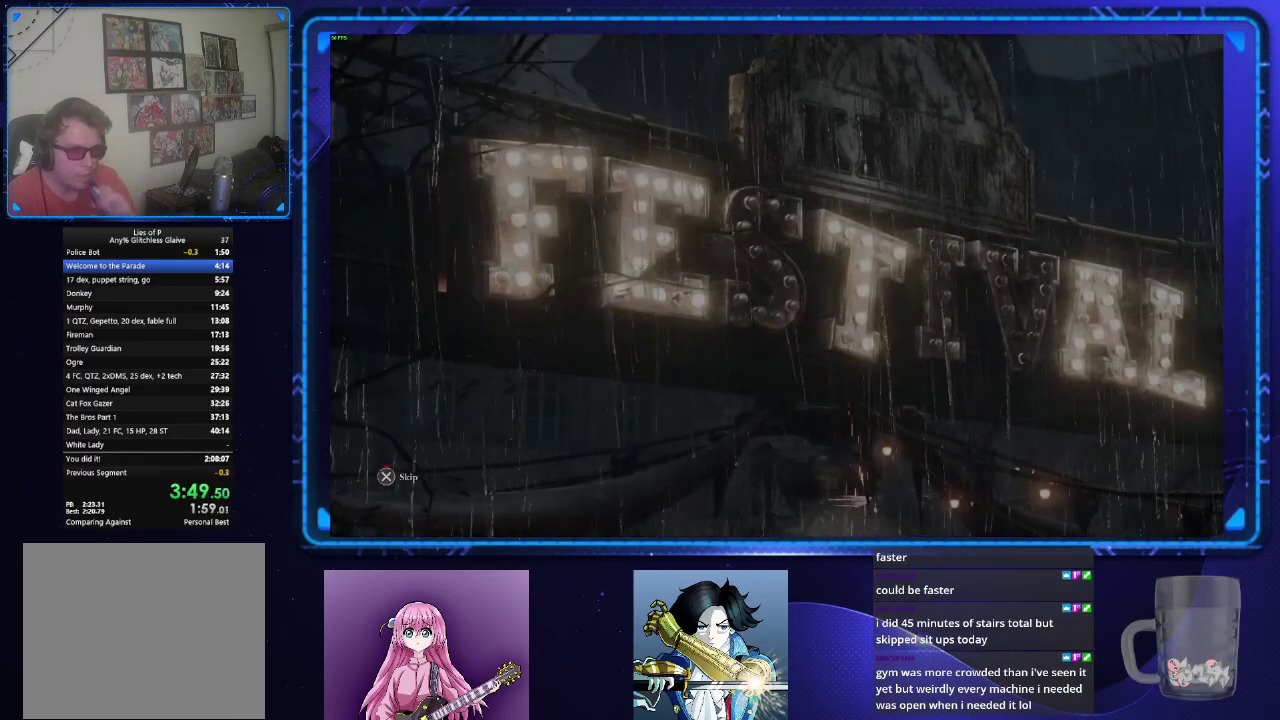
{"buttons": ["CROSS"], "left_stick": "center", "right_stick": "center", "events": []}
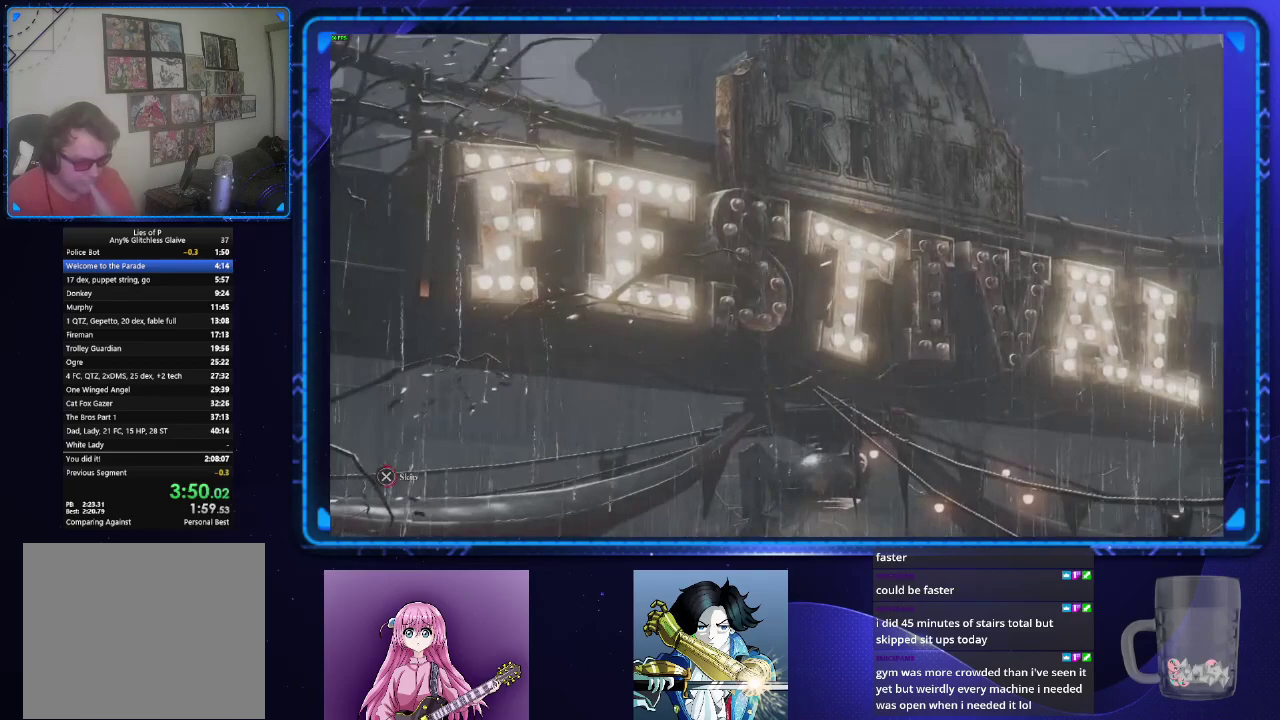
{"buttons": ["CROSS"], "left_stick": "center", "right_stick": "center", "events": []}
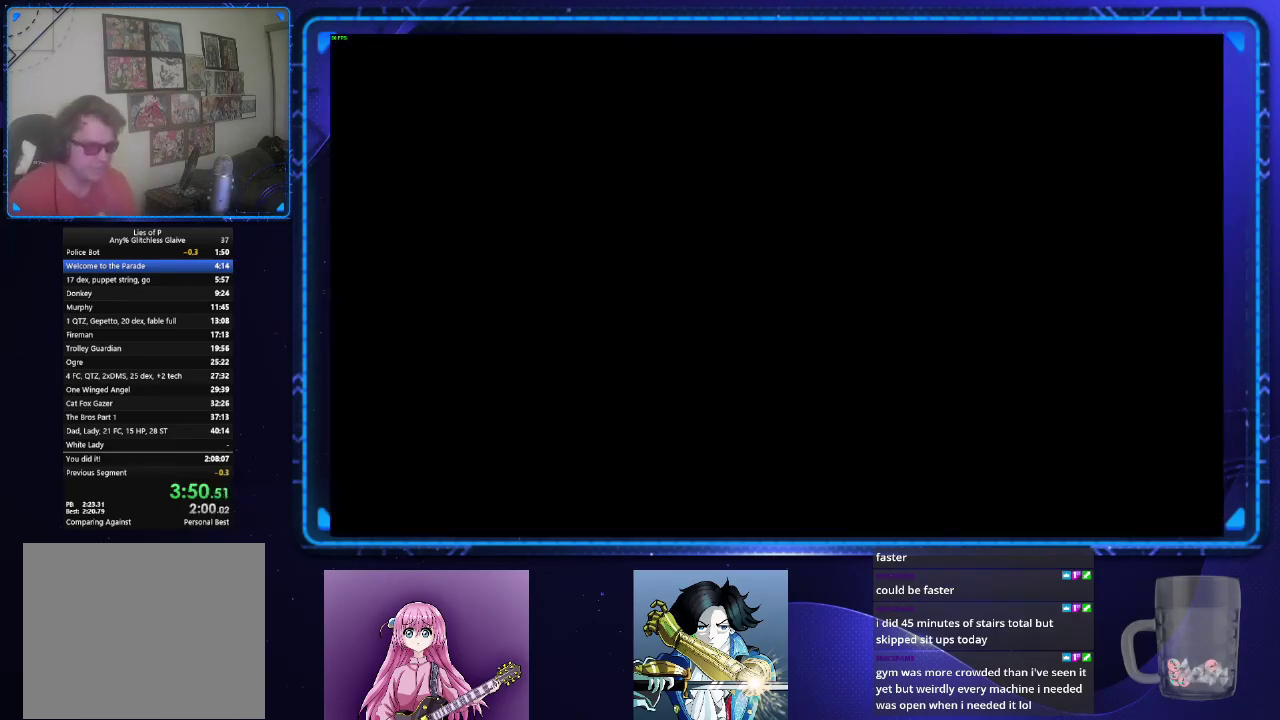
{"buttons": [], "left_stick": "center", "right_stick": "center", "events": [[484, "CROSS", "up"]]}
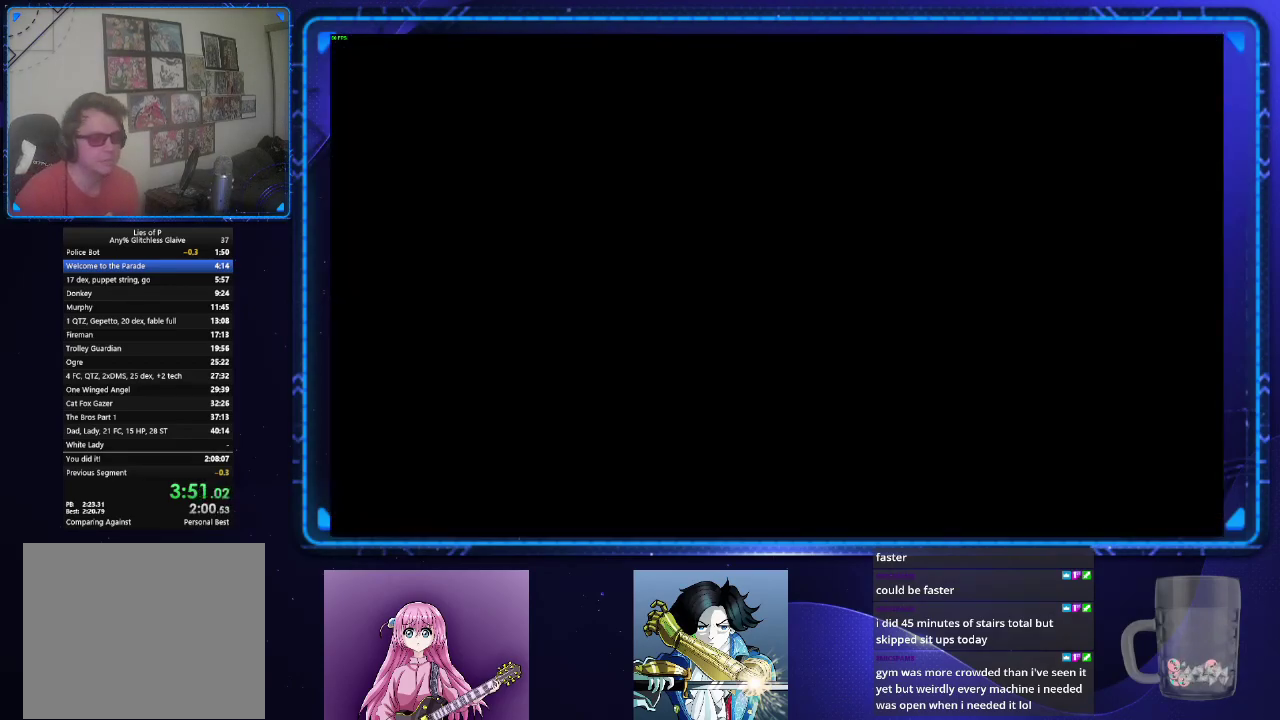
{"buttons": [], "left_stick": "center", "right_stick": "center", "events": []}
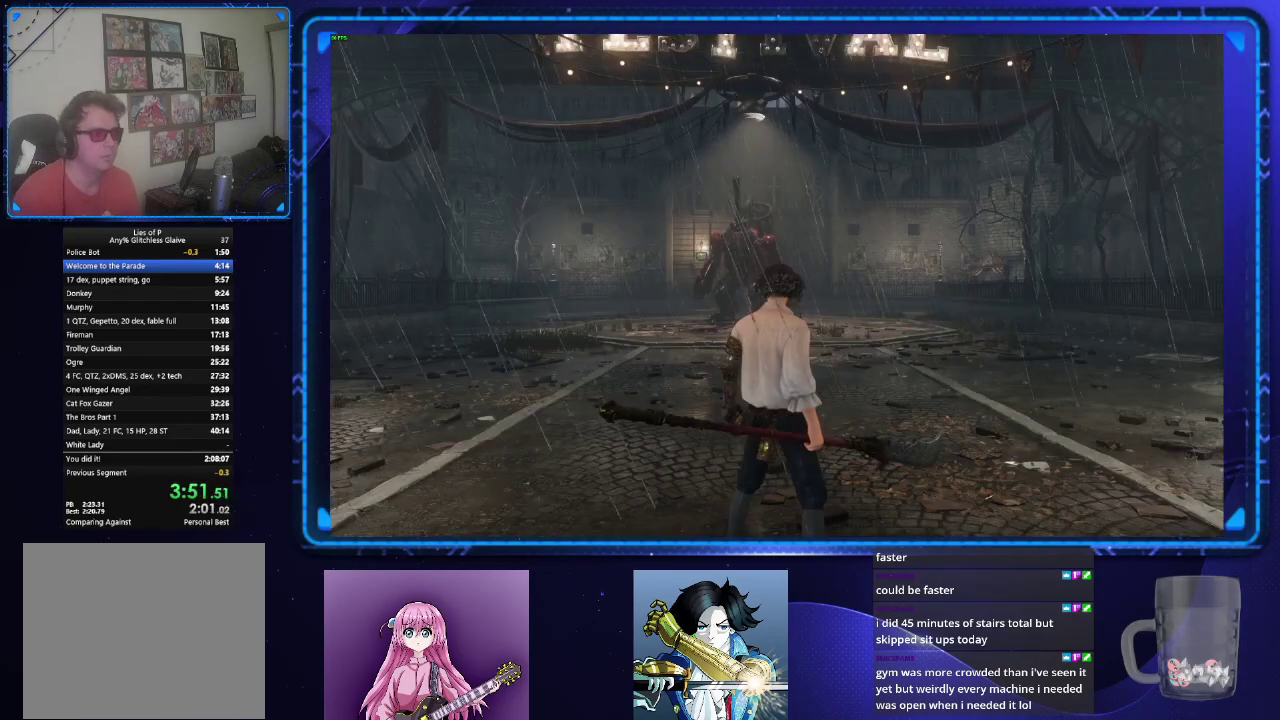
{"buttons": ["CROSS"], "left_stick": "center", "right_stick": "center", "events": [[151, "TOUCHPAD", "down"], [251, "TOUCHPAD", "up"], [284, "DPAD_RIGHT", "down"], [384, "DPAD_RIGHT", "up"], [418, "CROSS", "down"]]}
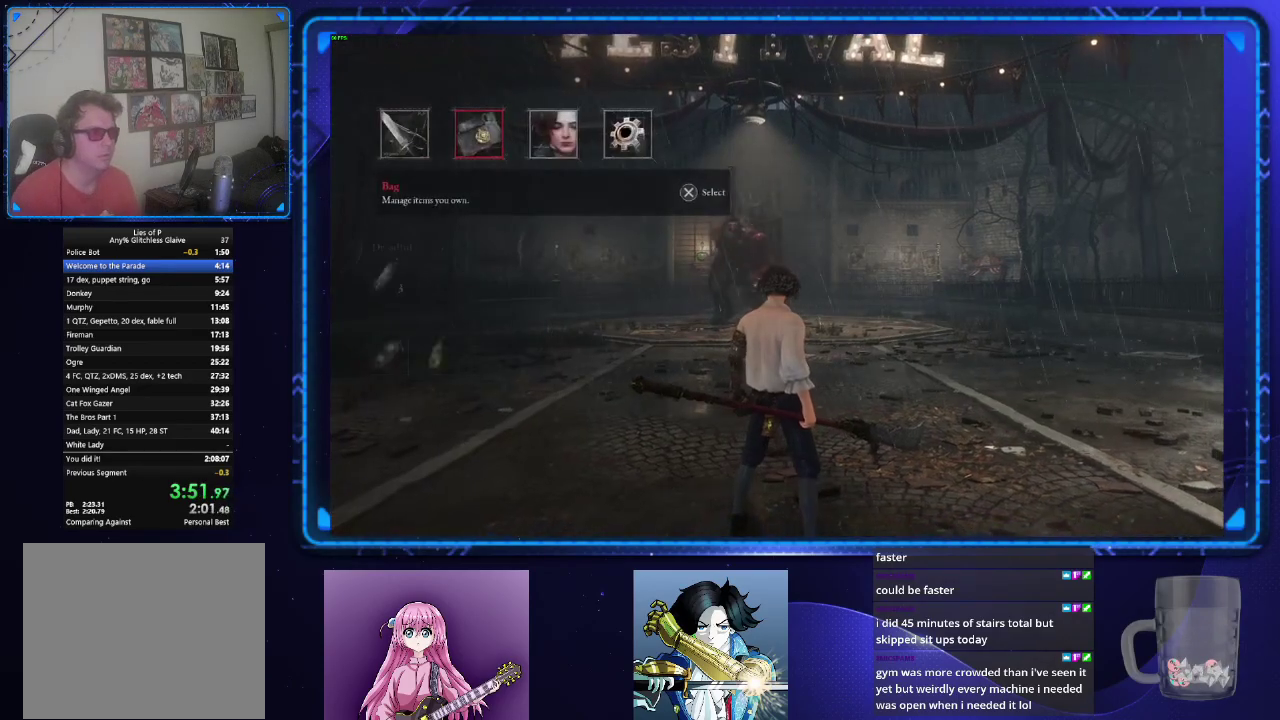
{"buttons": [], "left_stick": "center", "right_stick": "center", "events": [[50, "CROSS", "up"], [117, "DPAD_DOWN", "down"], [184, "DPAD_DOWN", "up"], [284, "DPAD_RIGHT", "down"], [367, "CROSS", "down"], [367, "DPAD_RIGHT", "up"], [467, "CROSS", "up"]]}
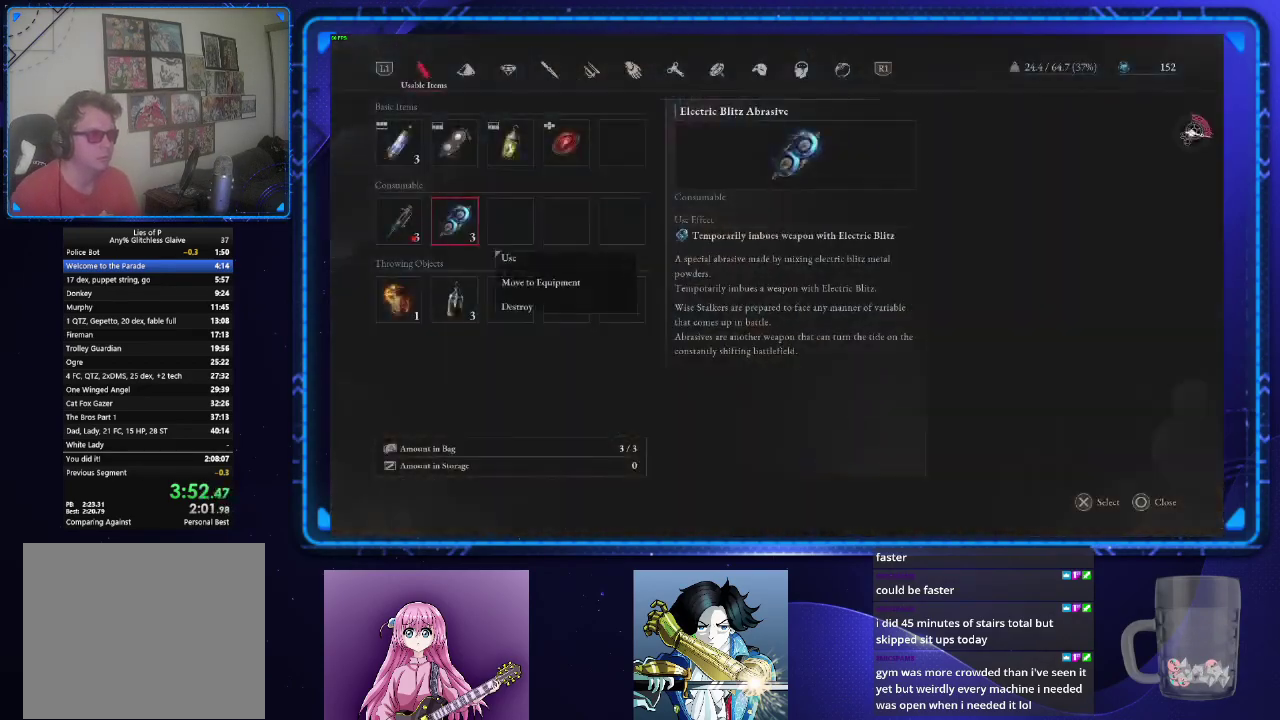
{"buttons": [], "left_stick": "up", "right_stick": "center", "events": [[16, "CROSS", "down"], [117, "CROSS", "up"], [367, "left_stick", "up"], [383, "right_stick", "down"], [484, "right_stick", "center"]]}
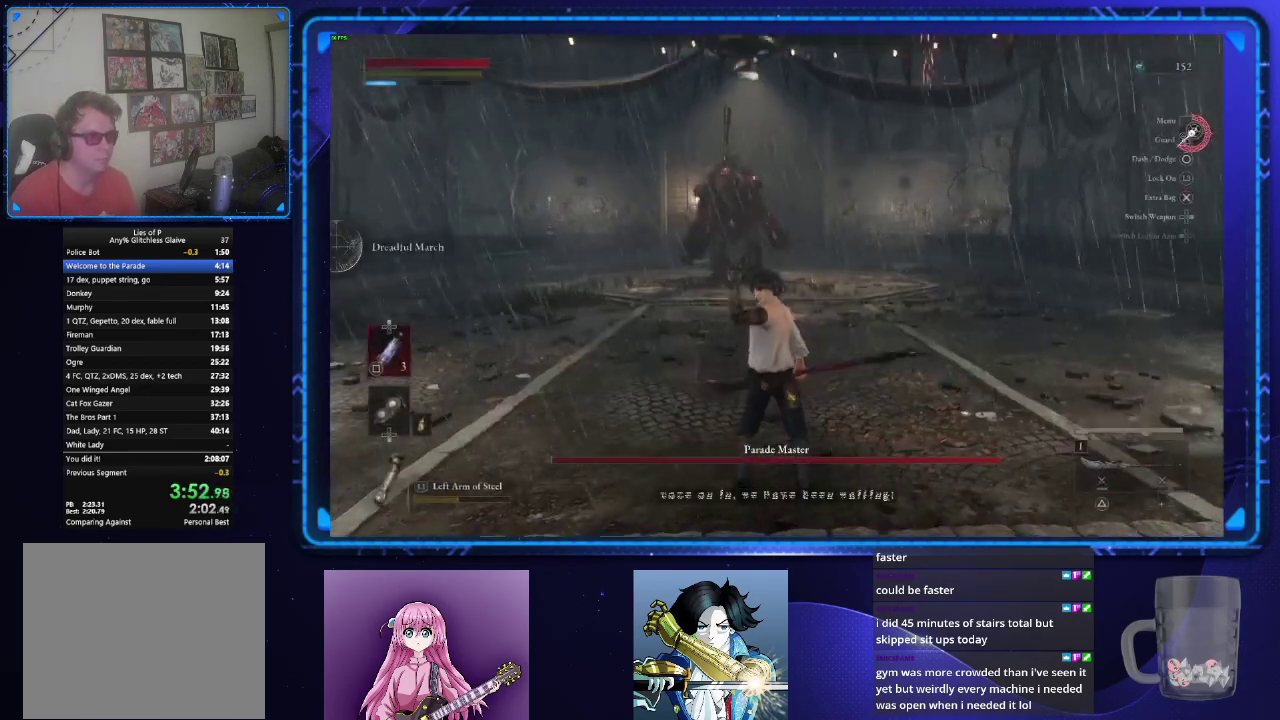
{"buttons": [], "left_stick": "up", "right_stick": "center", "events": [[200, "L3", "down"], [301, "L3", "up"]]}
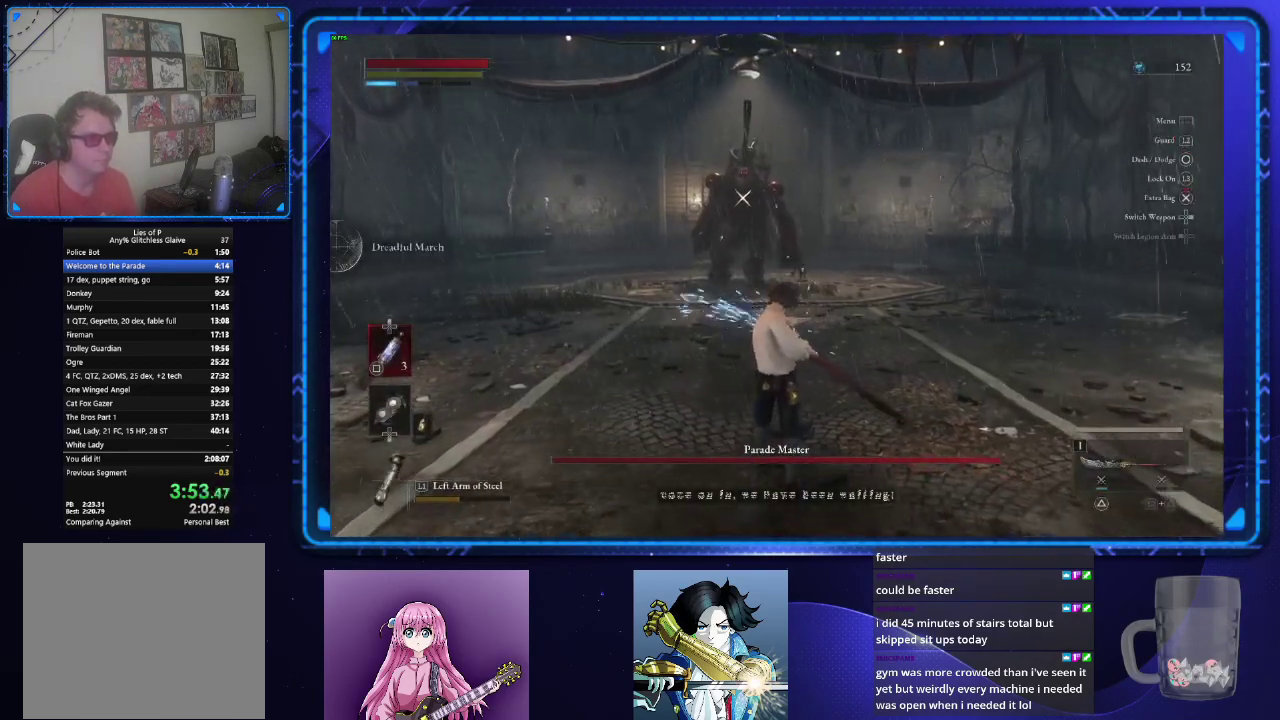
{"buttons": [], "left_stick": "up", "right_stick": "center", "events": []}
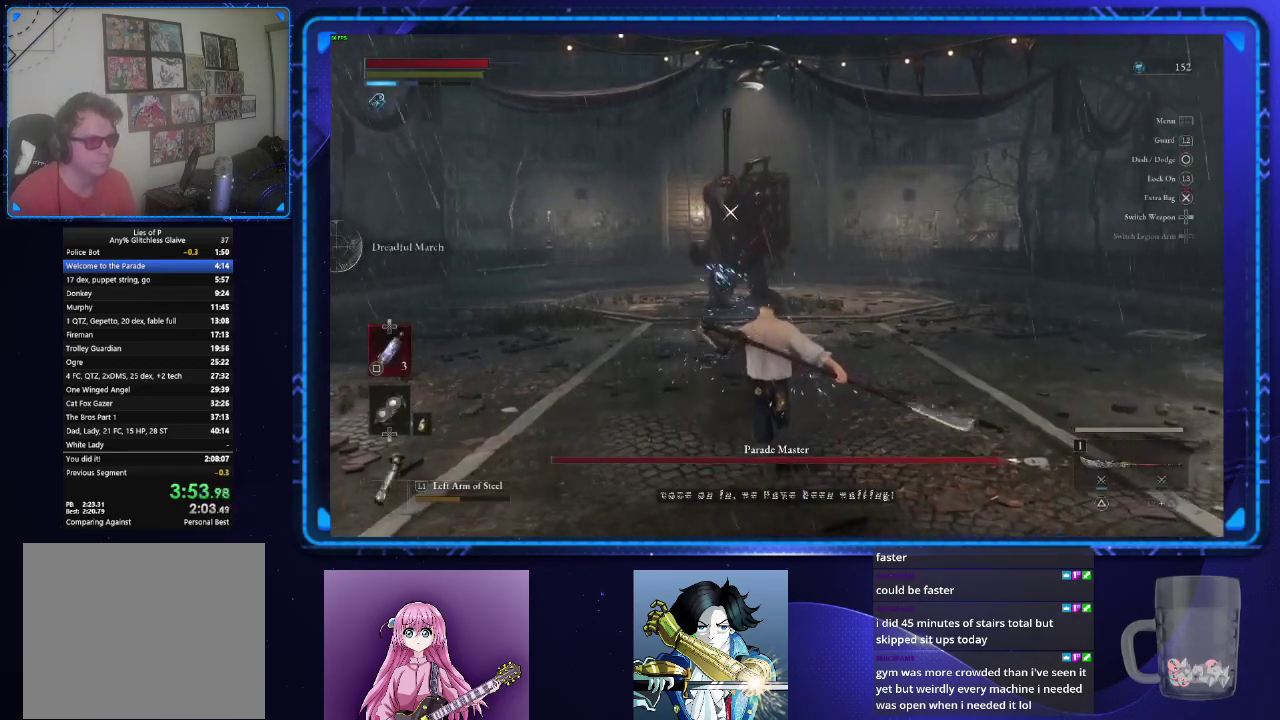
{"buttons": ["CIRCLE"], "left_stick": "up", "right_stick": "center", "events": [[251, "CIRCLE", "down"]]}
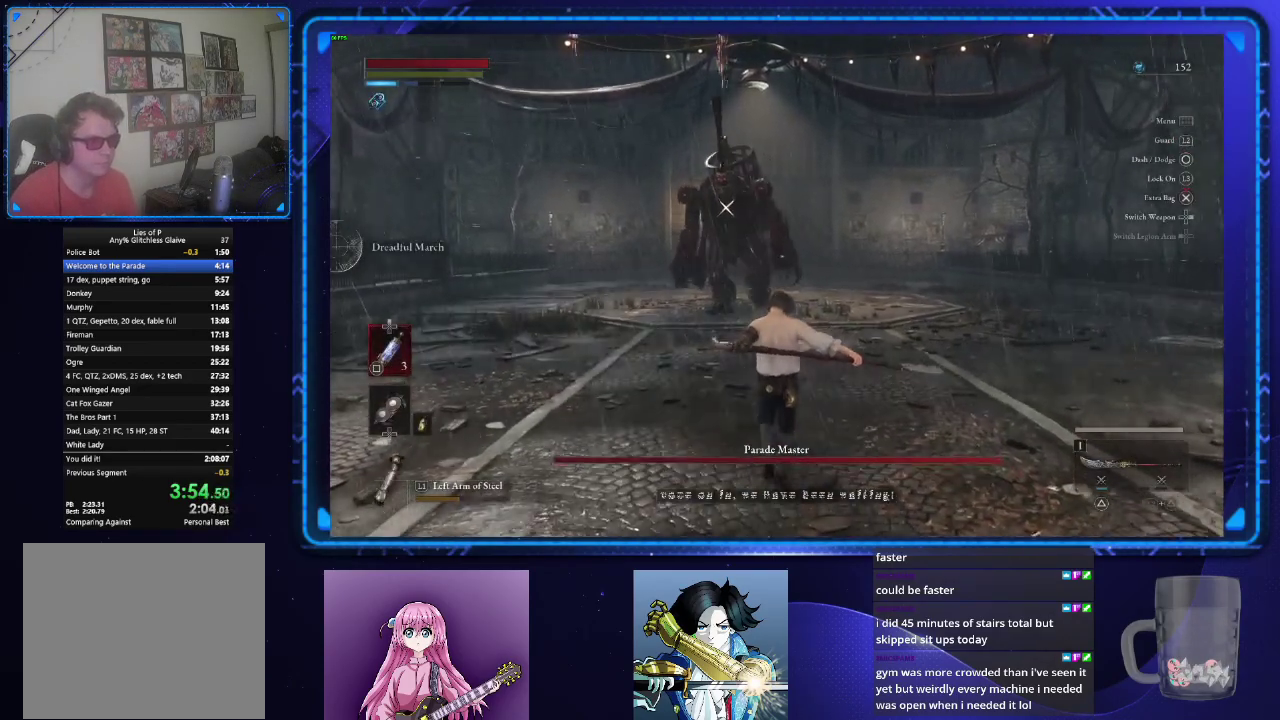
{"buttons": ["CIRCLE"], "left_stick": "up", "right_stick": "center", "events": []}
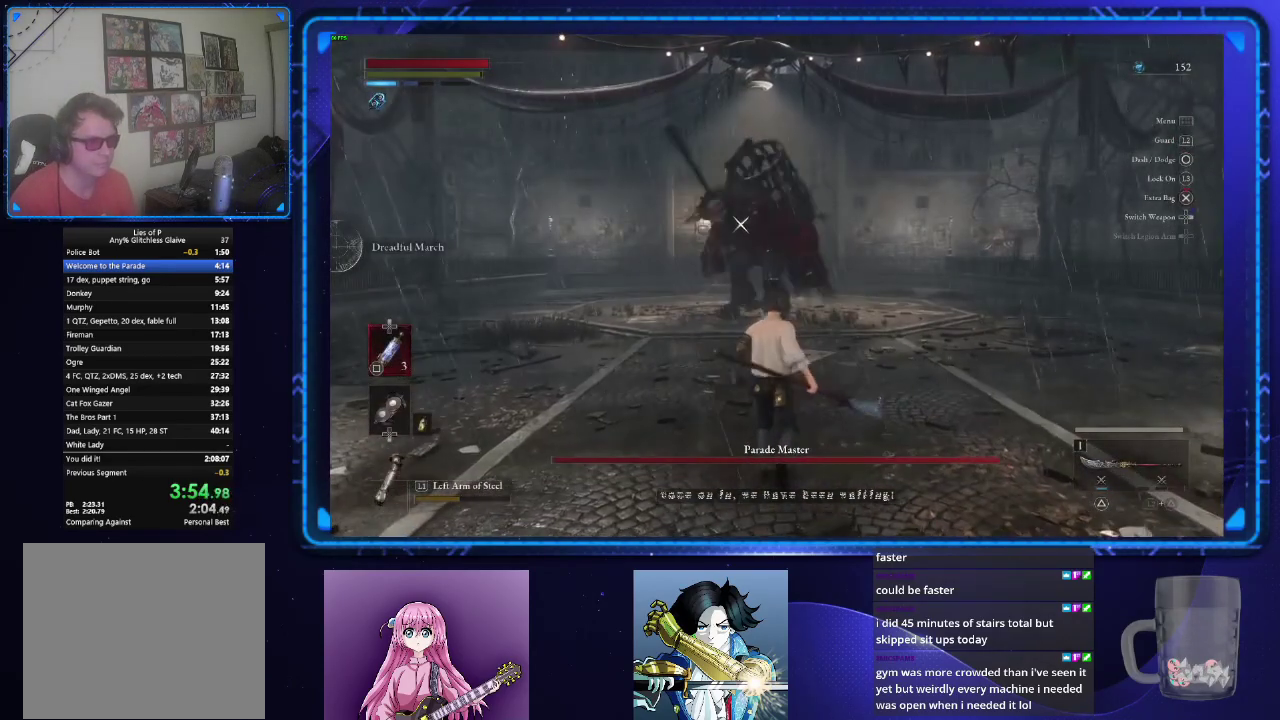
{"buttons": [], "left_stick": "up-left", "right_stick": "center"}
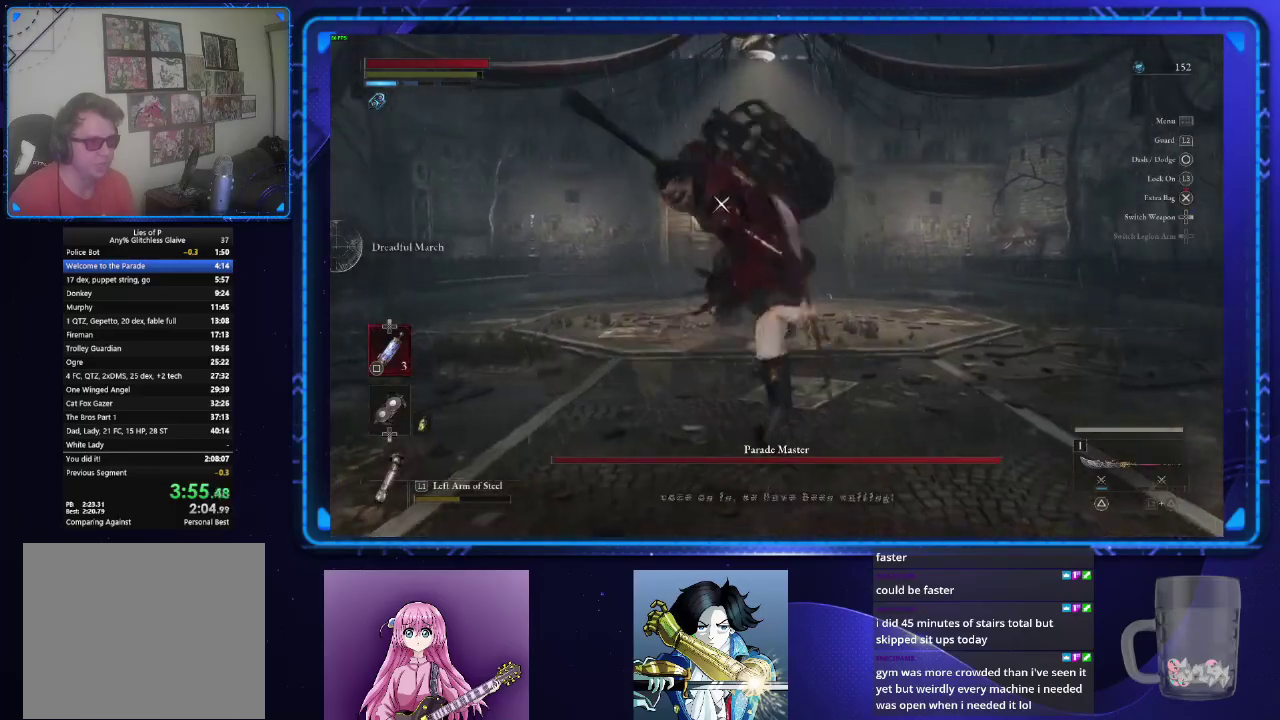
{"buttons": [], "left_stick": "center", "right_stick": "center"}
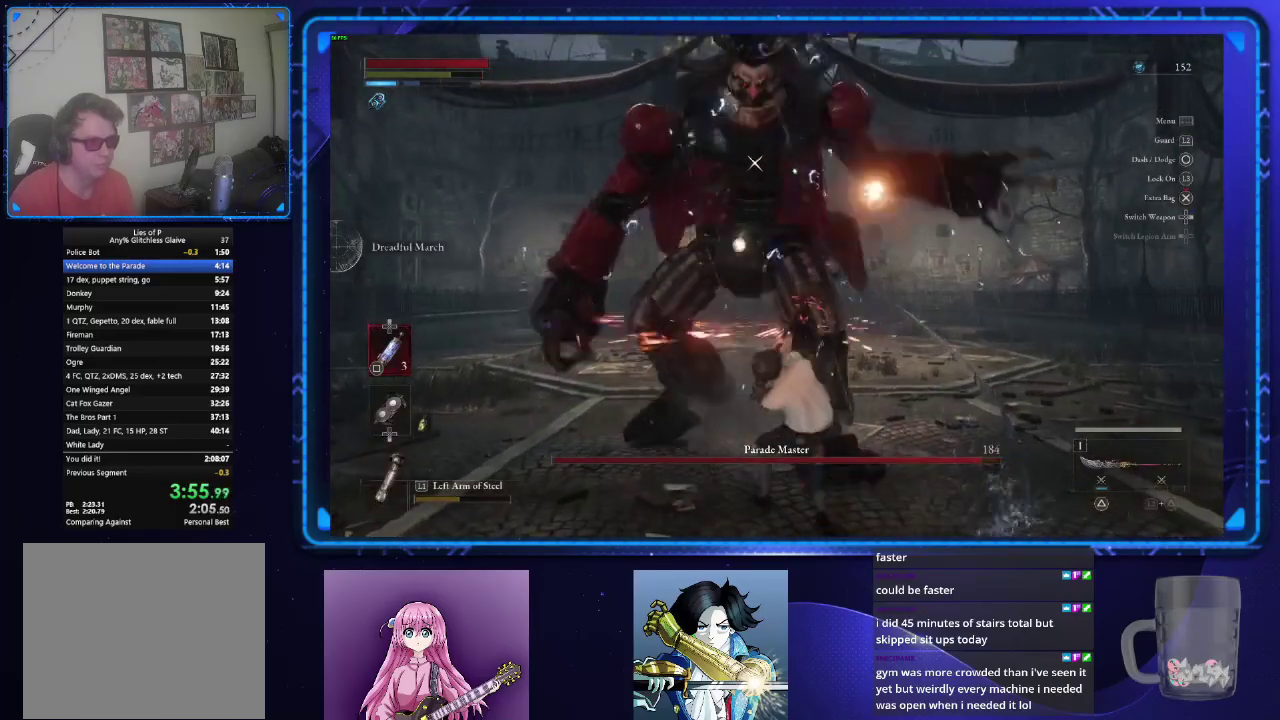
{"buttons": ["TRIANGLE"], "left_stick": "center", "right_stick": "center", "events": [[484, "TRIANGLE", "down"]]}
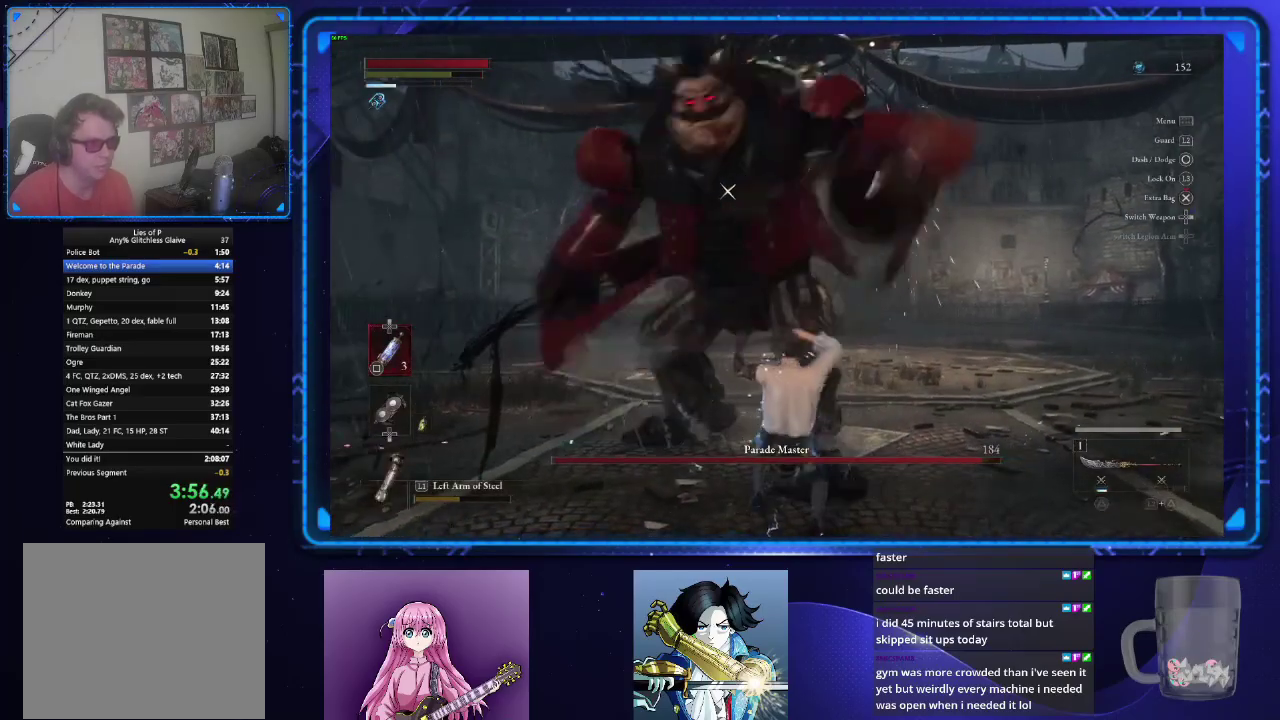
{"buttons": [], "left_stick": "center", "right_stick": "center", "events": [[66, "TRIANGLE", "up"]]}
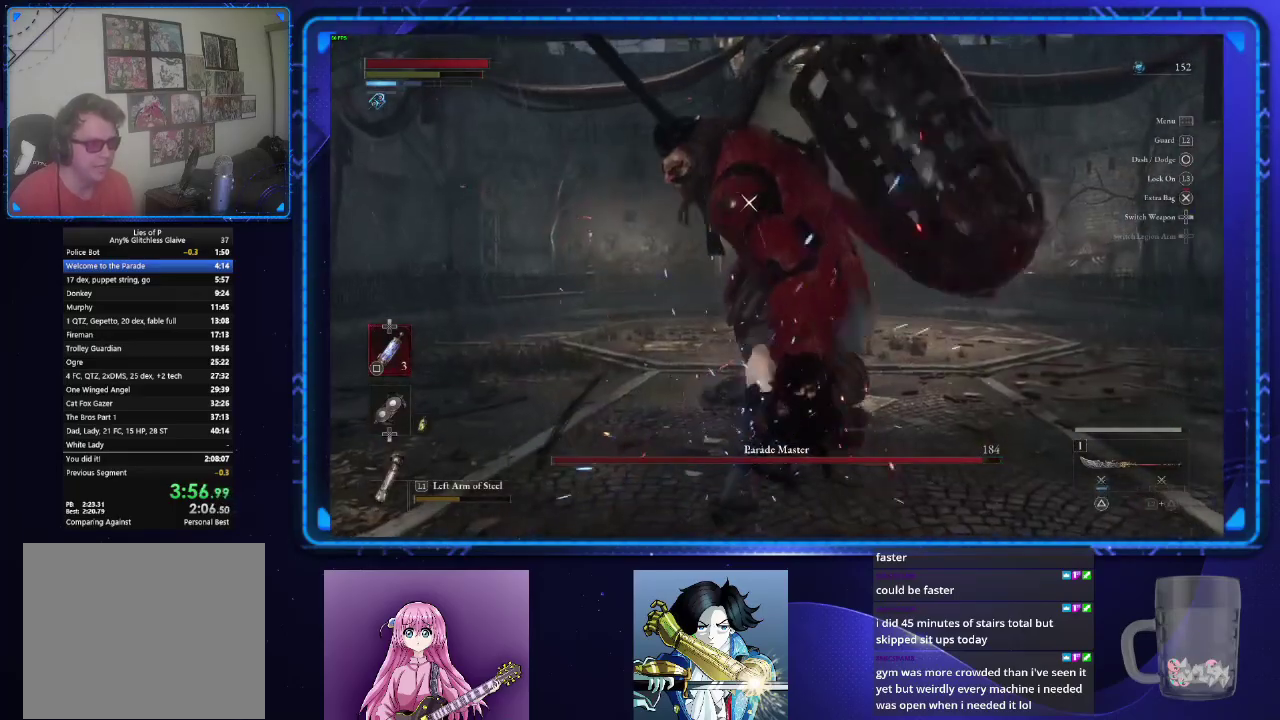
{"buttons": [], "left_stick": "center", "right_stick": "center", "events": []}
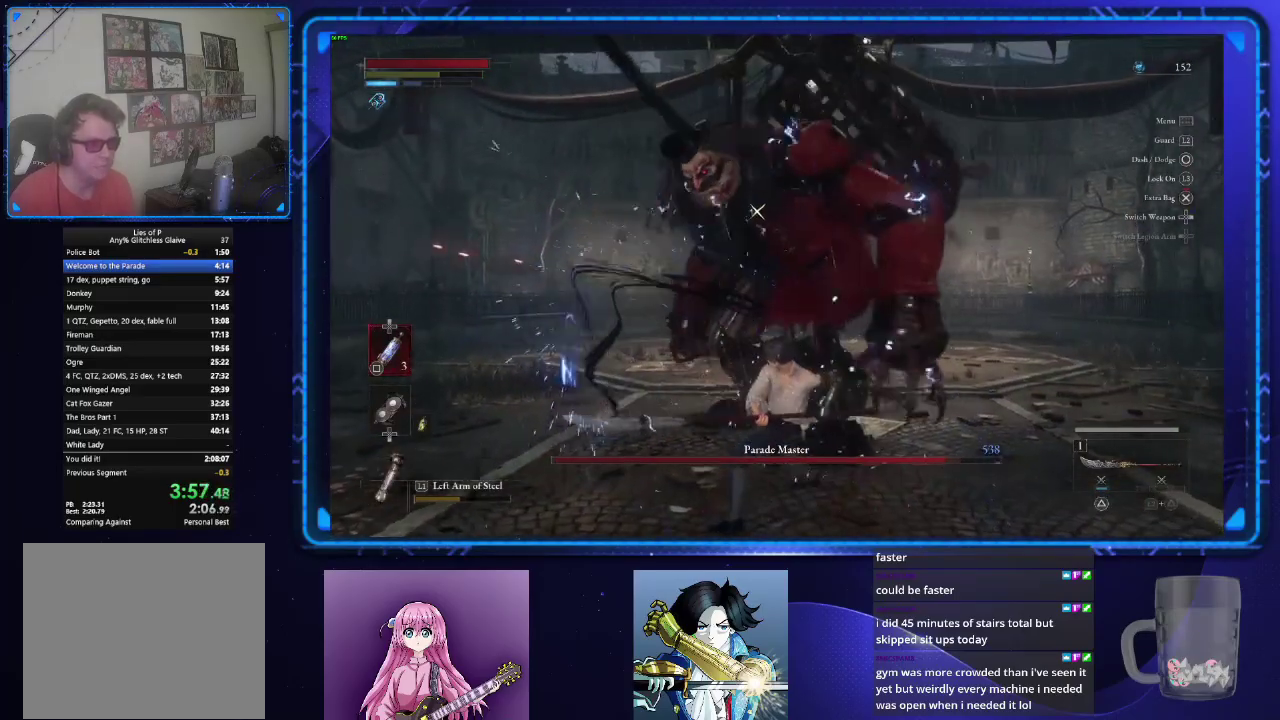
{"buttons": [], "left_stick": "center", "right_stick": "center", "events": []}
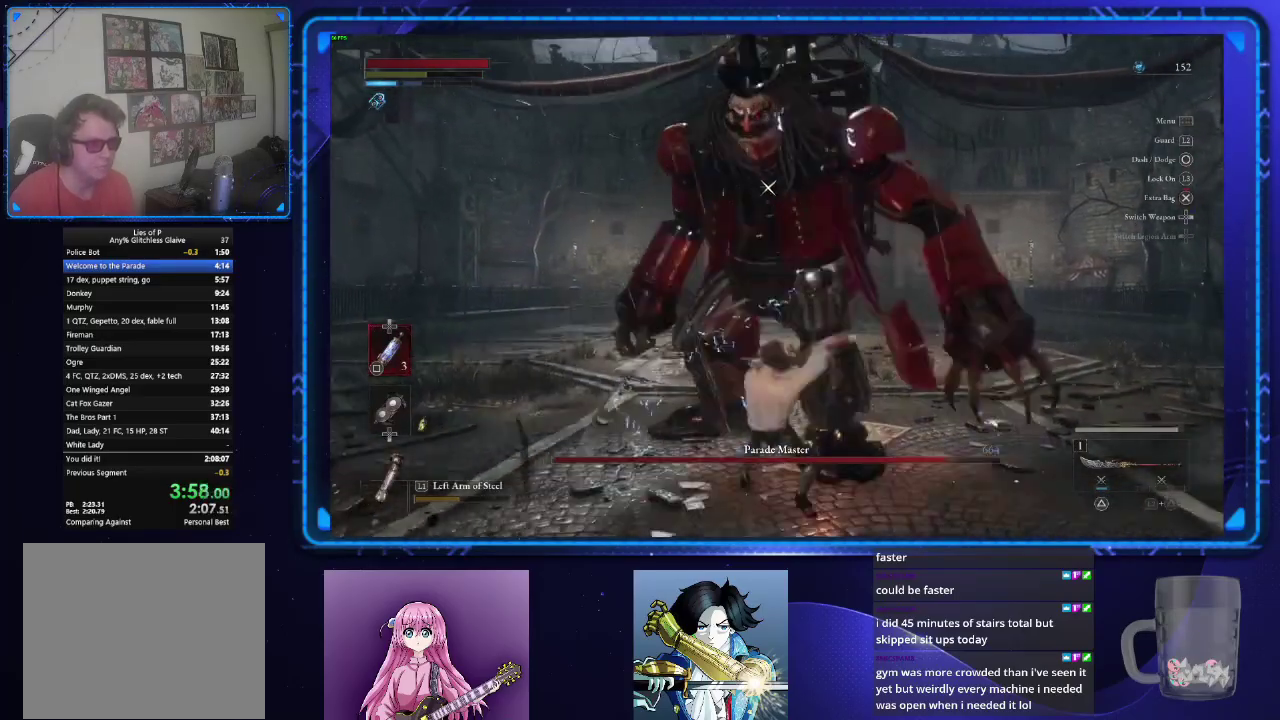
{"buttons": [], "left_stick": "center", "right_stick": "center", "events": []}
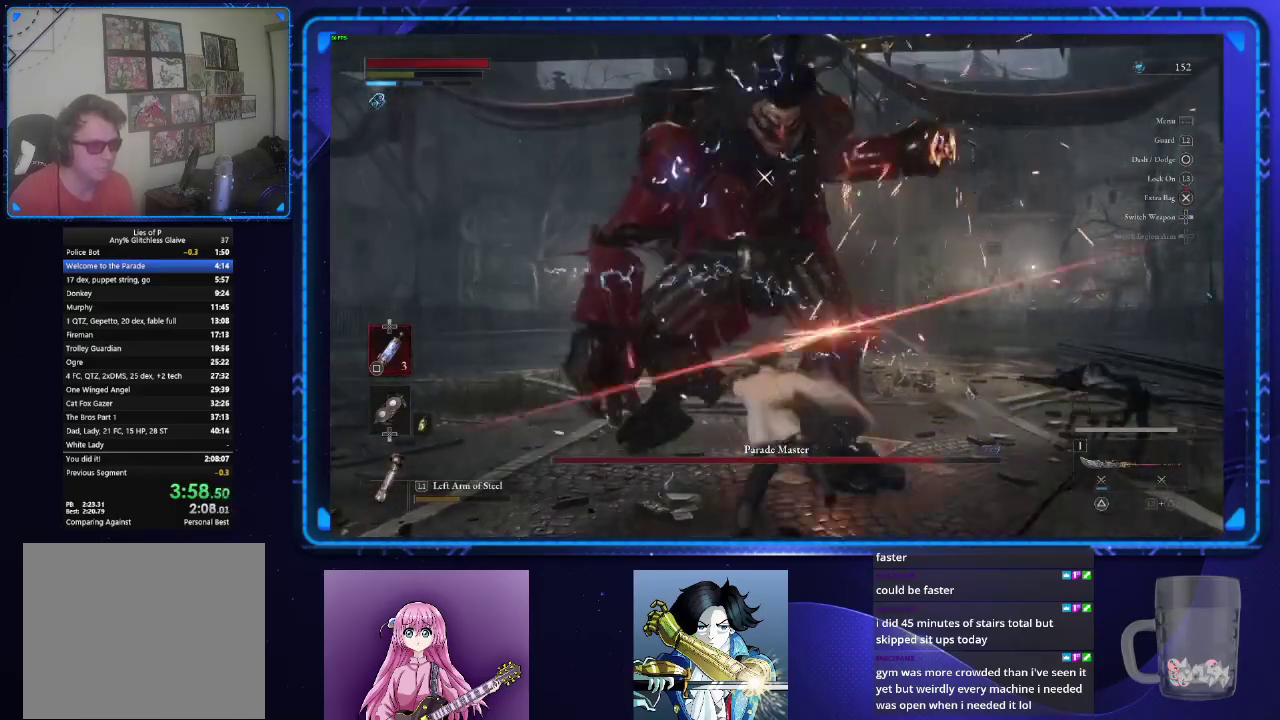
{"buttons": [], "left_stick": "center", "right_stick": "center", "events": [[367, "TRIANGLE", "down"], [467, "TRIANGLE", "up"]]}
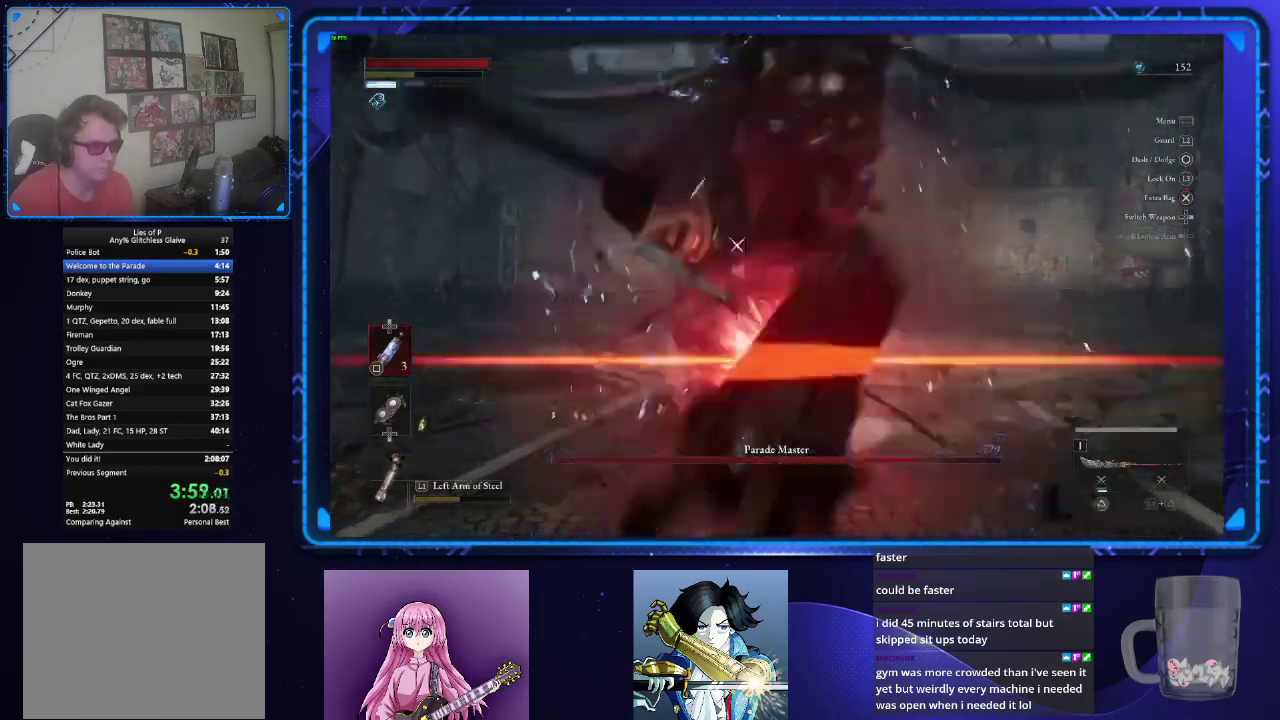
{"buttons": [], "left_stick": "center", "right_stick": "center", "events": []}
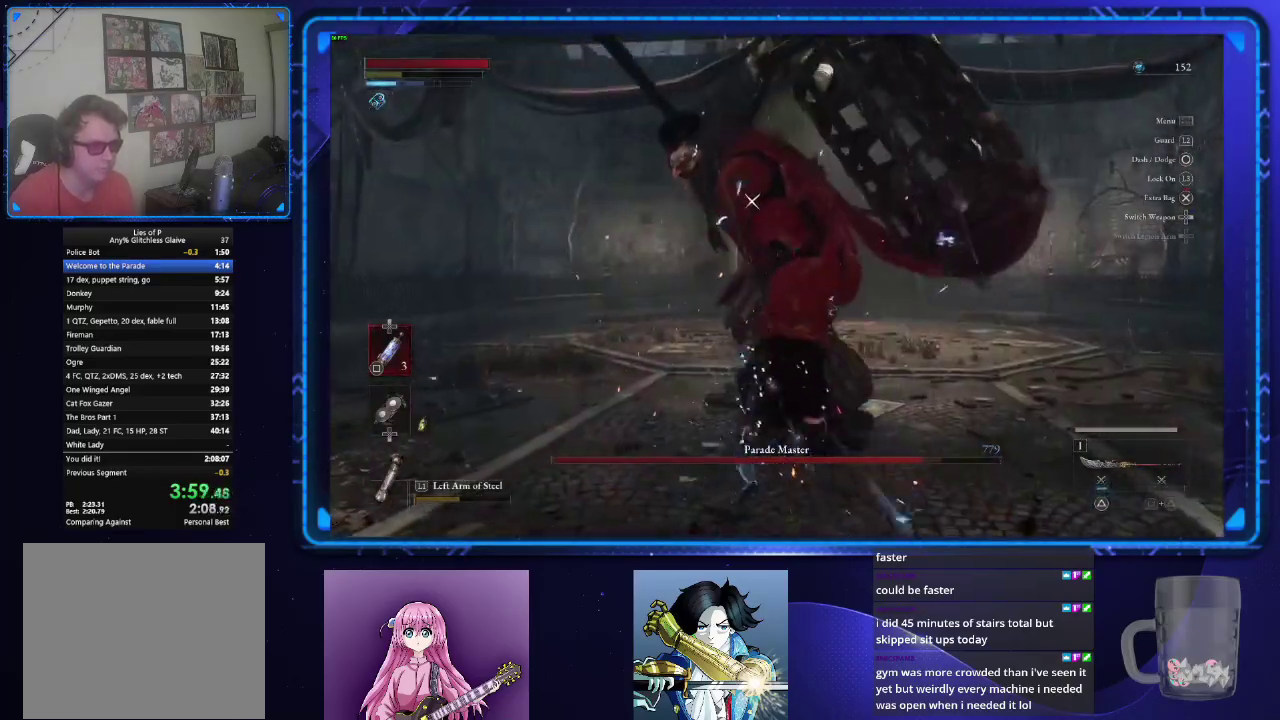
{"buttons": ["R2"], "left_stick": "center", "right_stick": "center", "events": [[183, "R2", "down"]]}
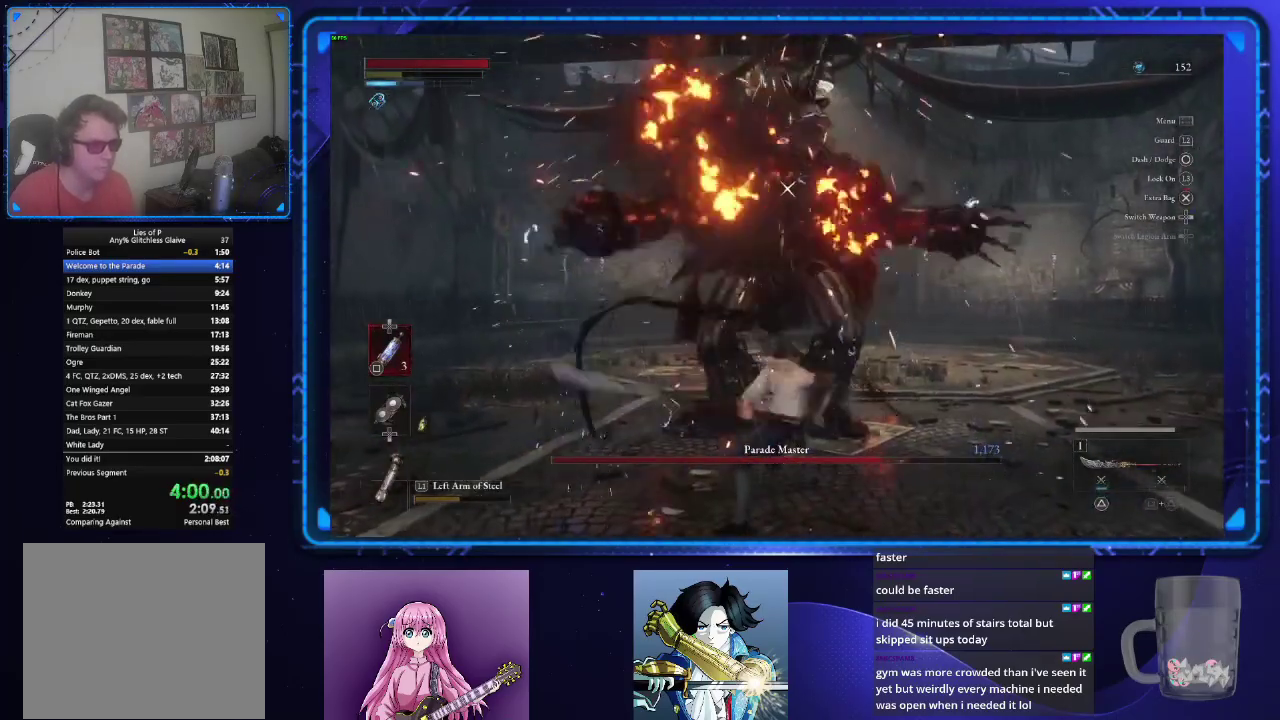
{"buttons": ["R2"], "left_stick": "center", "right_stick": "center", "events": []}
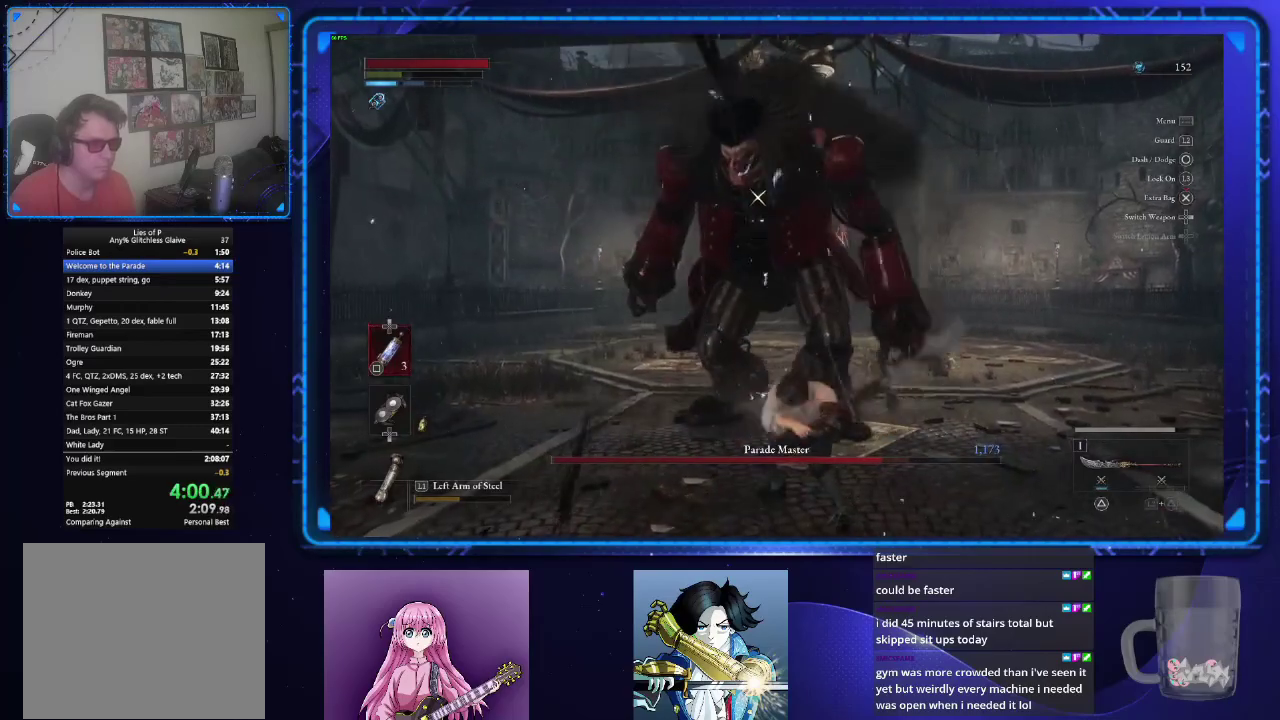
{"buttons": ["R2"], "left_stick": "center", "right_stick": "center", "events": []}
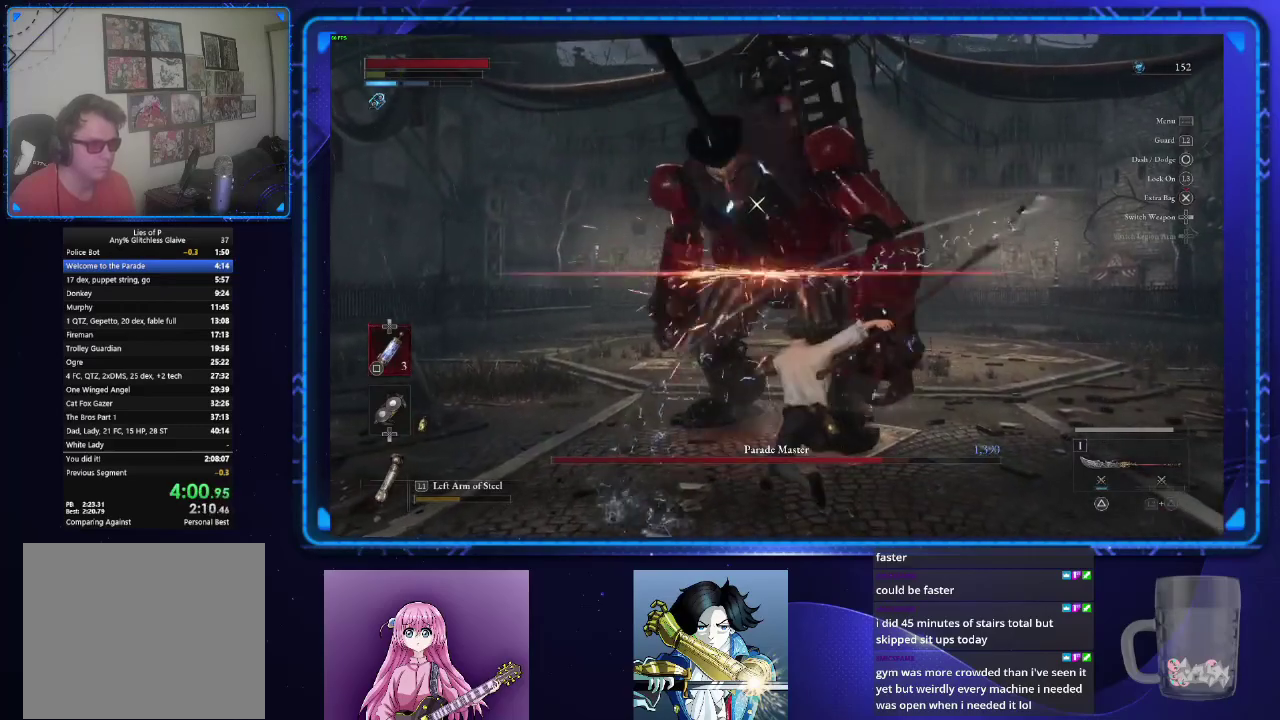
{"buttons": ["R2"], "left_stick": "center", "right_stick": "center", "events": []}
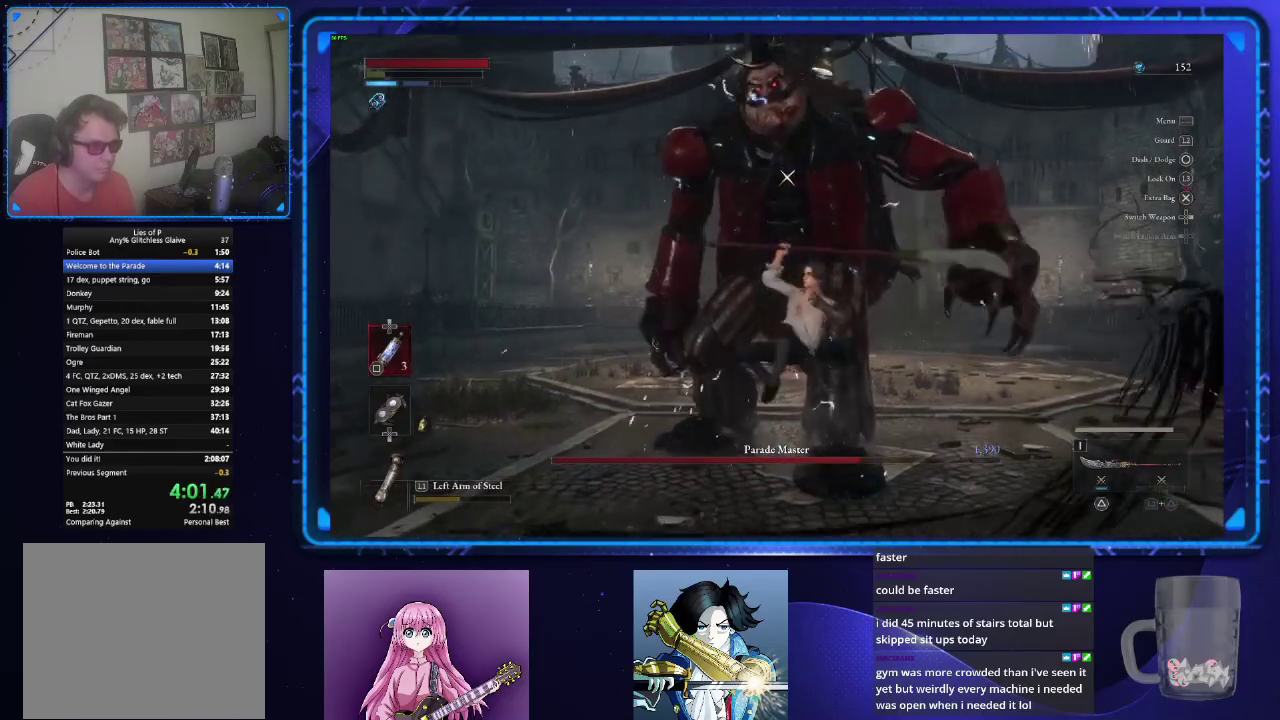
{"buttons": ["R2"], "left_stick": "center", "right_stick": "center", "events": []}
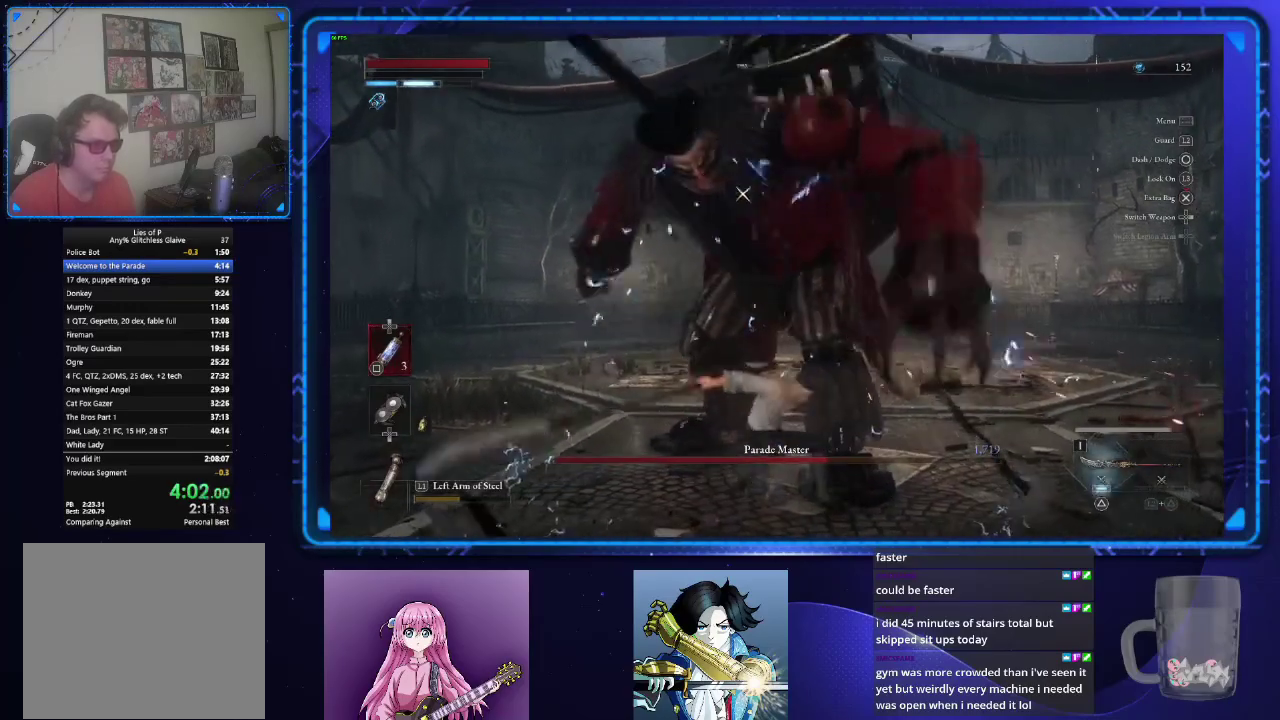
{"buttons": [], "left_stick": "center", "right_stick": "center", "events": [[17, "R2", "up"]]}